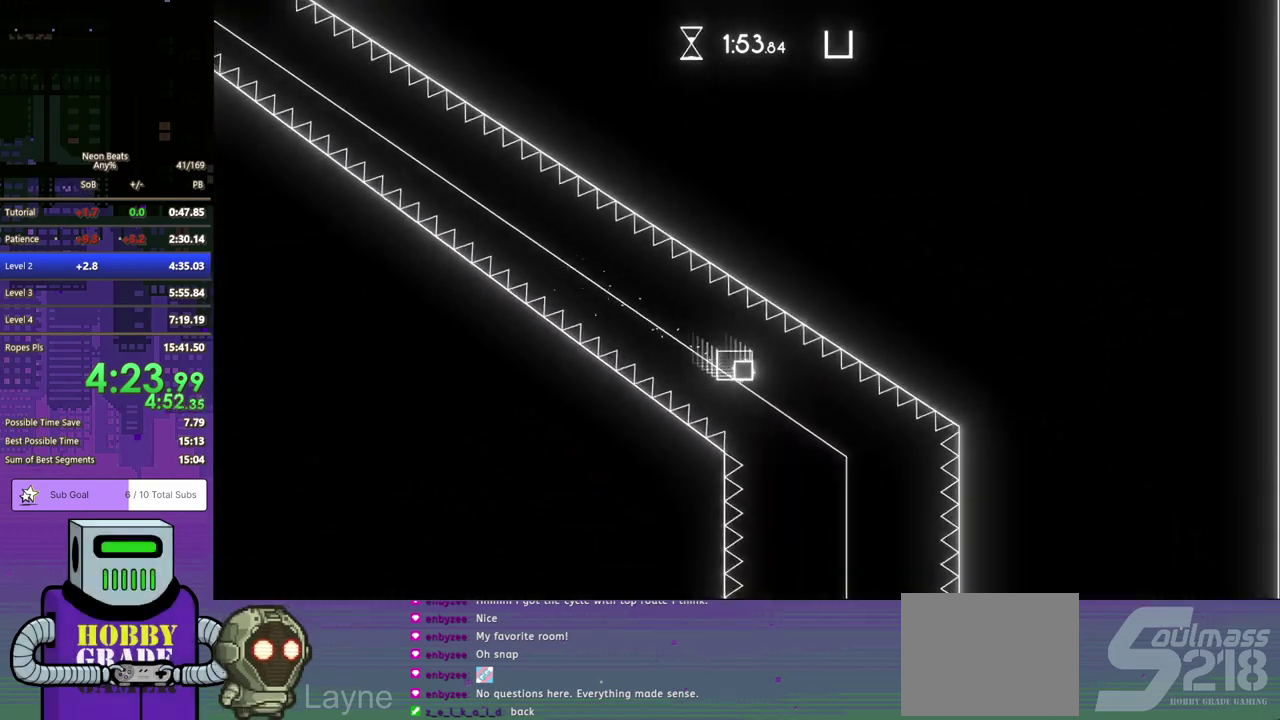
Gameplay with a controller (PlayStation layout); each line is a JSON object with the inputs held at the frame after it. "events" lists button and stick changes between this image and that frame as [ms after this image, input, new state], when the widget could be followed in between. Not read: L1 L2 R1 R2 R3 right_stick.
{"buttons": ["DPAD_RIGHT"], "left_stick": "center", "events": []}
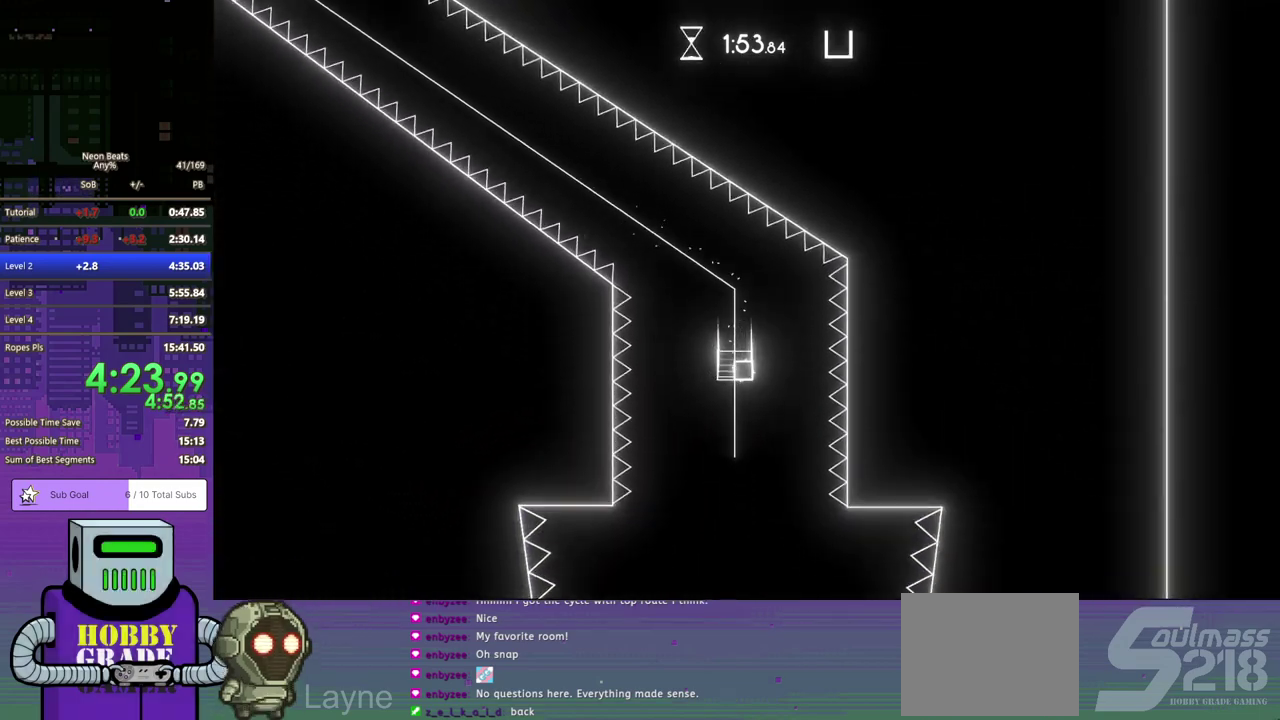
{"buttons": ["DPAD_RIGHT"], "left_stick": "center", "events": []}
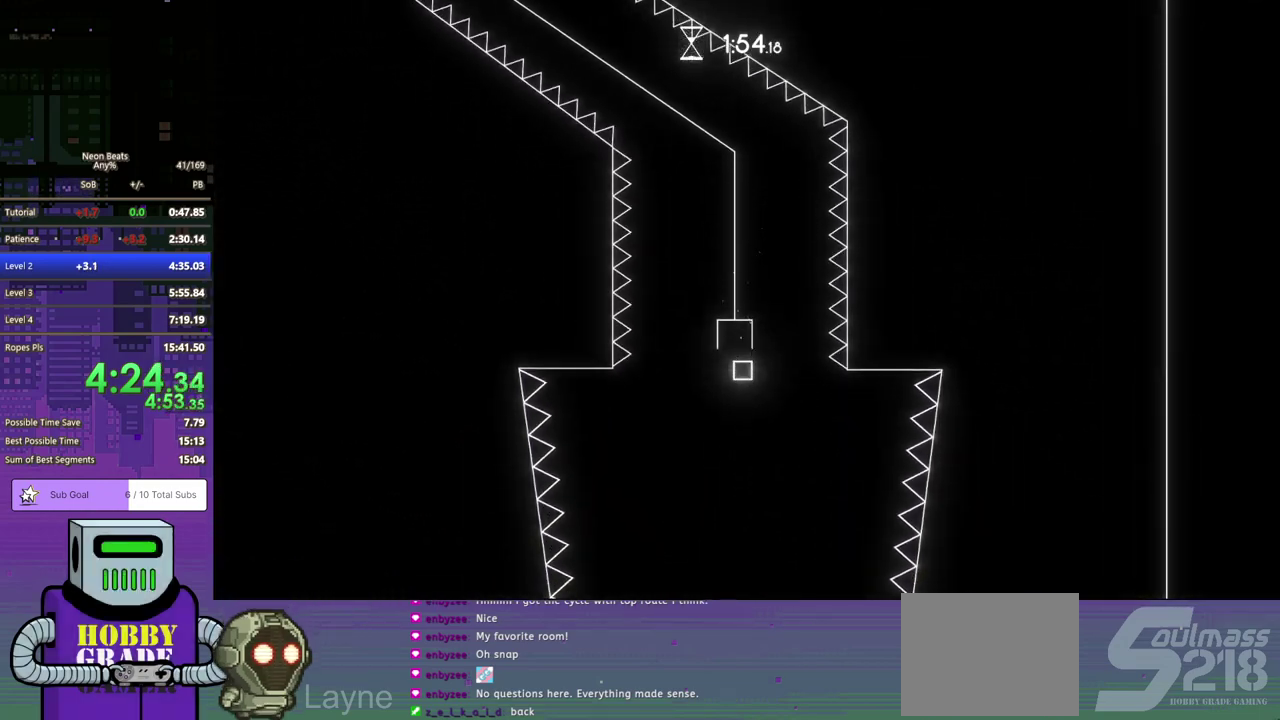
{"buttons": ["DPAD_RIGHT"], "left_stick": "center", "events": []}
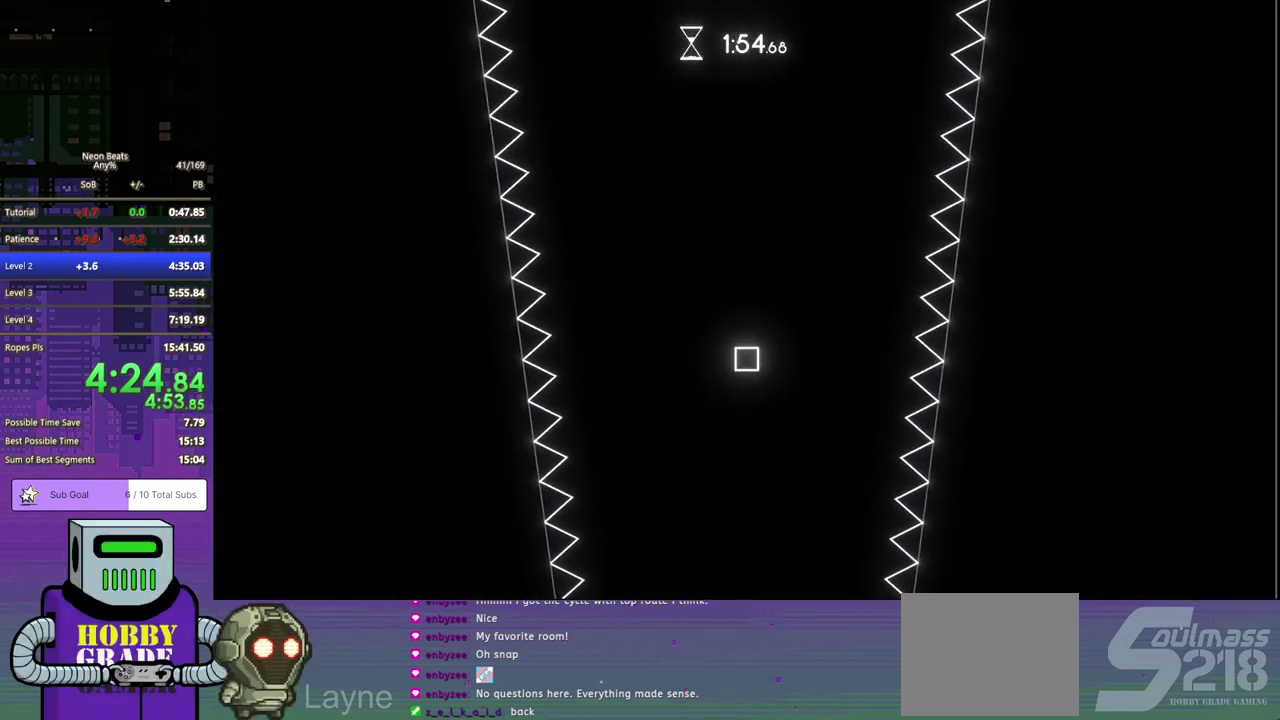
{"buttons": ["DPAD_RIGHT"], "left_stick": "center", "events": []}
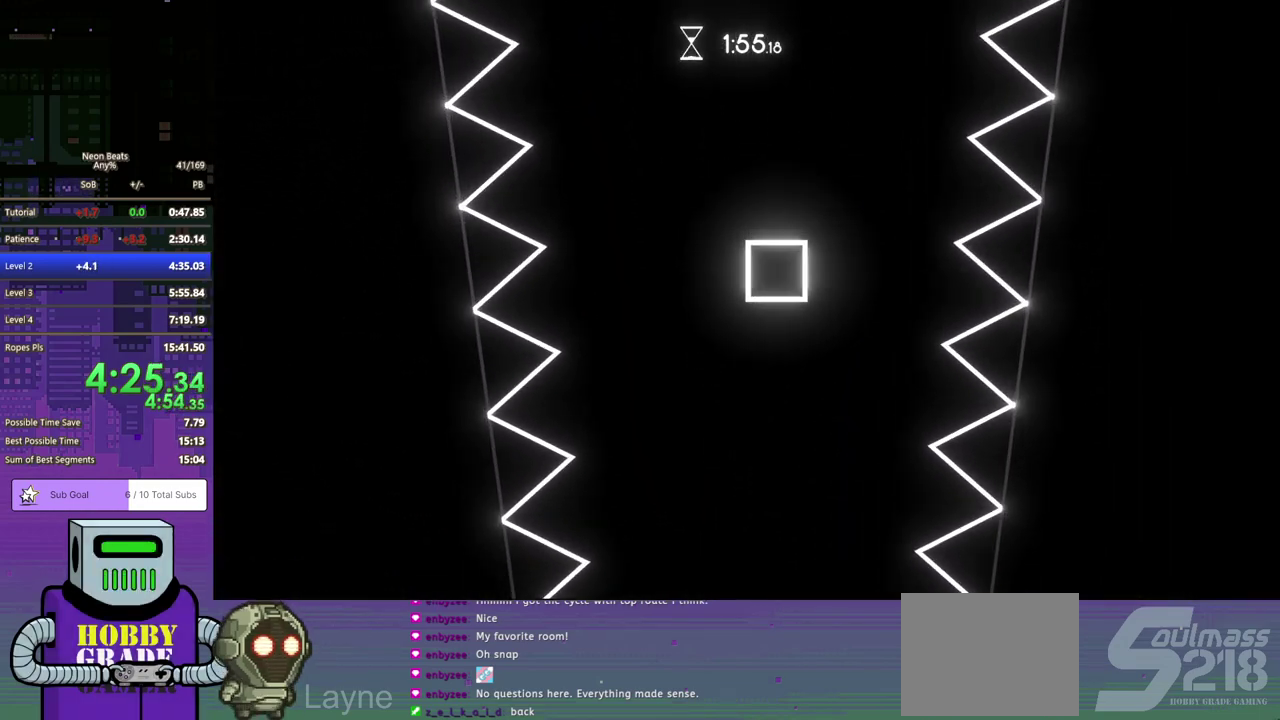
{"buttons": ["DPAD_DOWN", "DPAD_RIGHT"], "left_stick": "center", "events": [[433, "DPAD_DOWN", "down"]]}
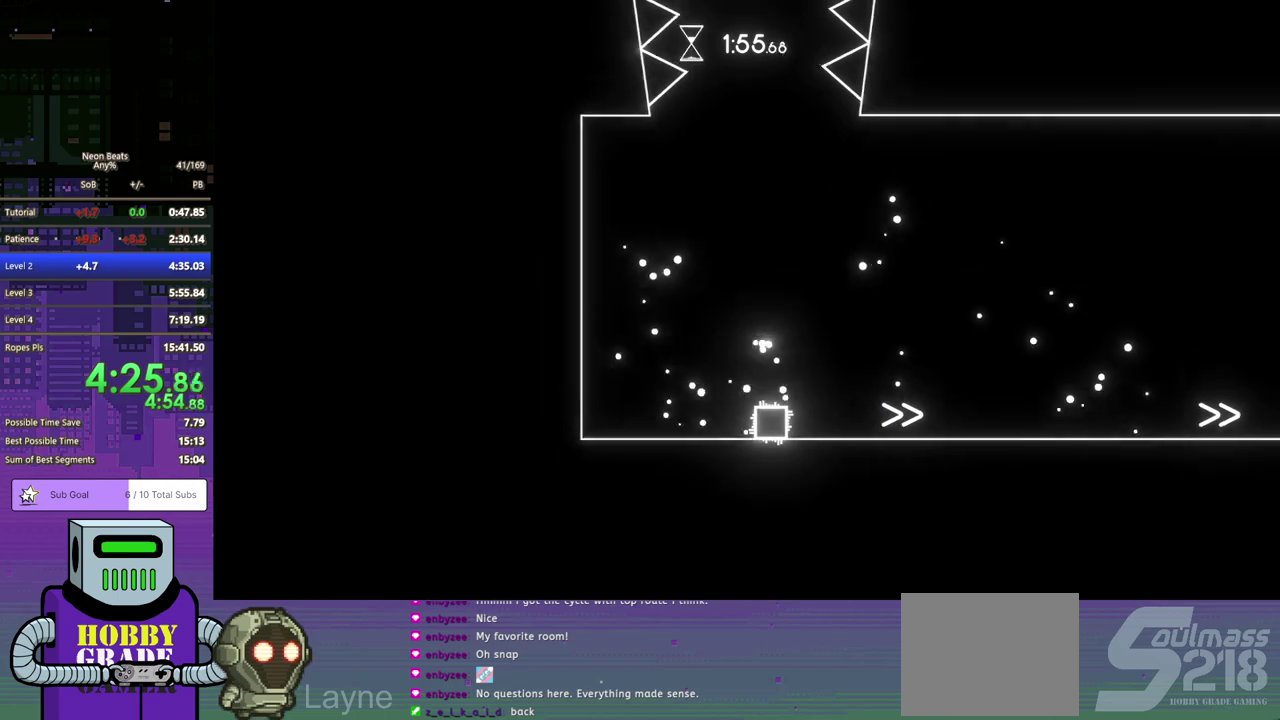
{"buttons": ["DPAD_RIGHT"], "left_stick": "center", "events": [[83, "DPAD_DOWN", "up"]]}
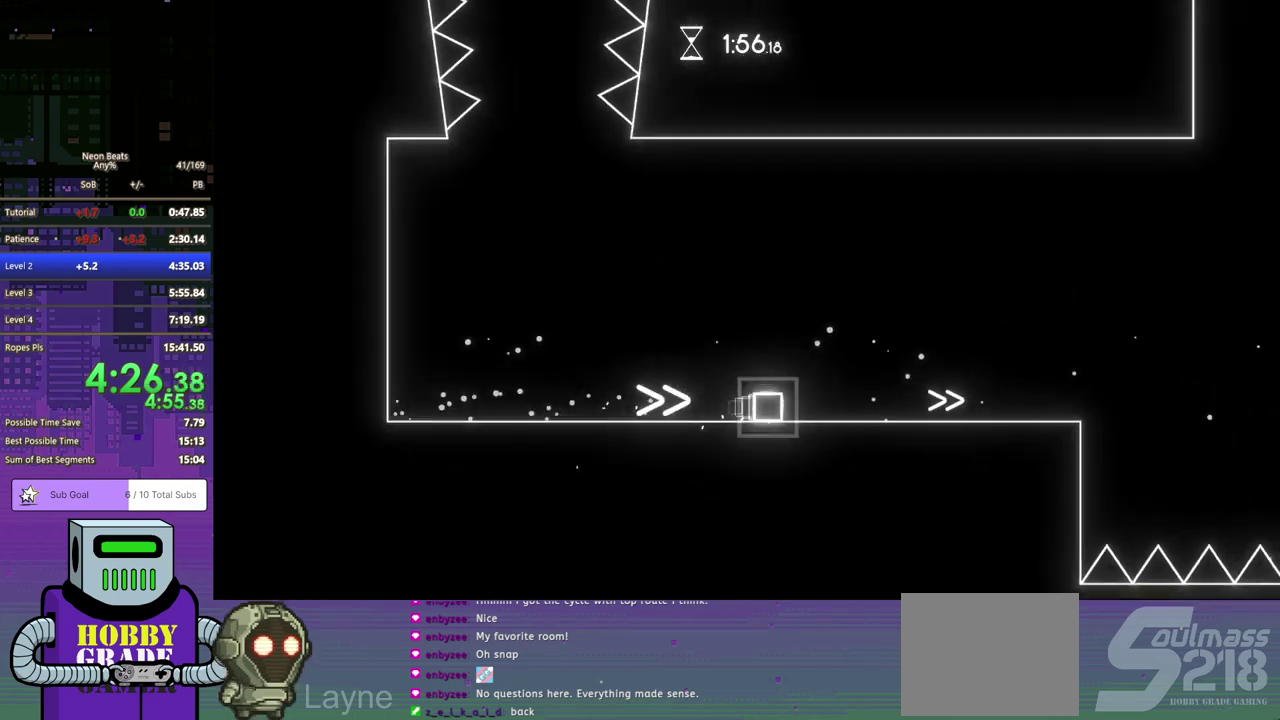
{"buttons": ["CROSS", "DPAD_DOWN", "DPAD_RIGHT"], "left_stick": "center", "events": [[400, "DPAD_DOWN", "down"], [417, "CROSS", "down"]]}
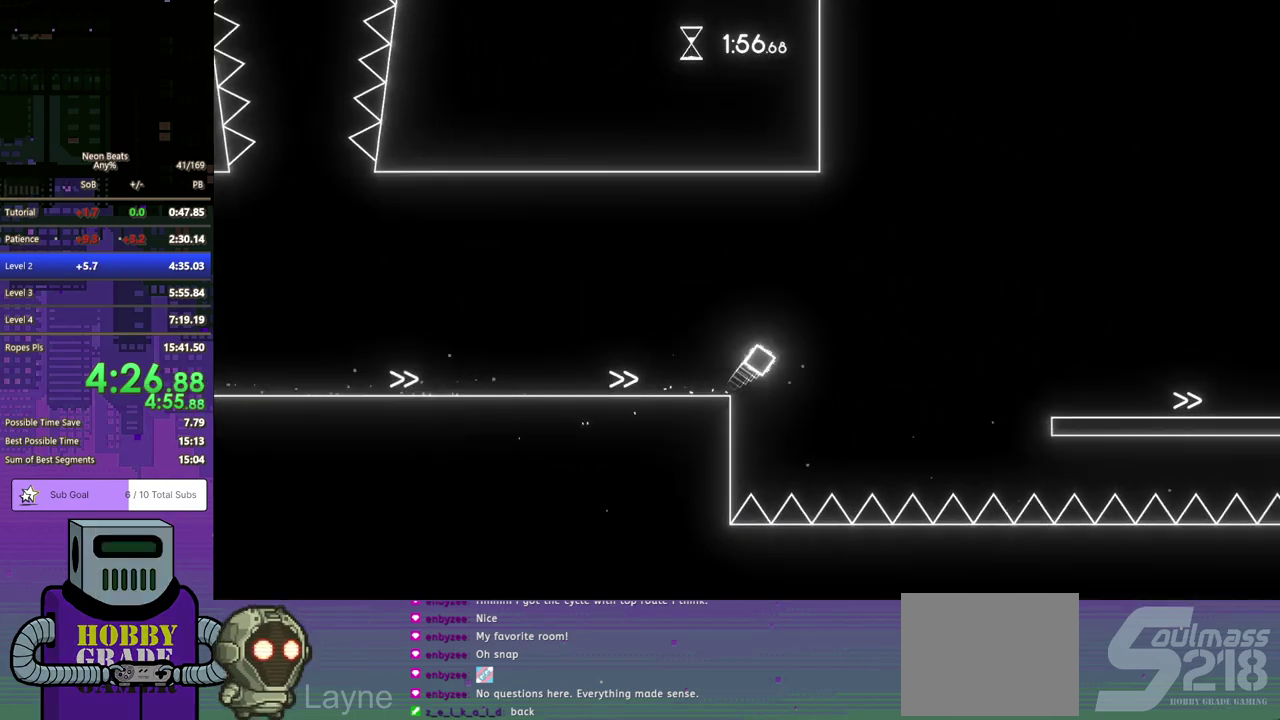
{"buttons": ["DPAD_RIGHT"], "left_stick": "center", "events": [[217, "CROSS", "up"], [300, "DPAD_DOWN", "up"]]}
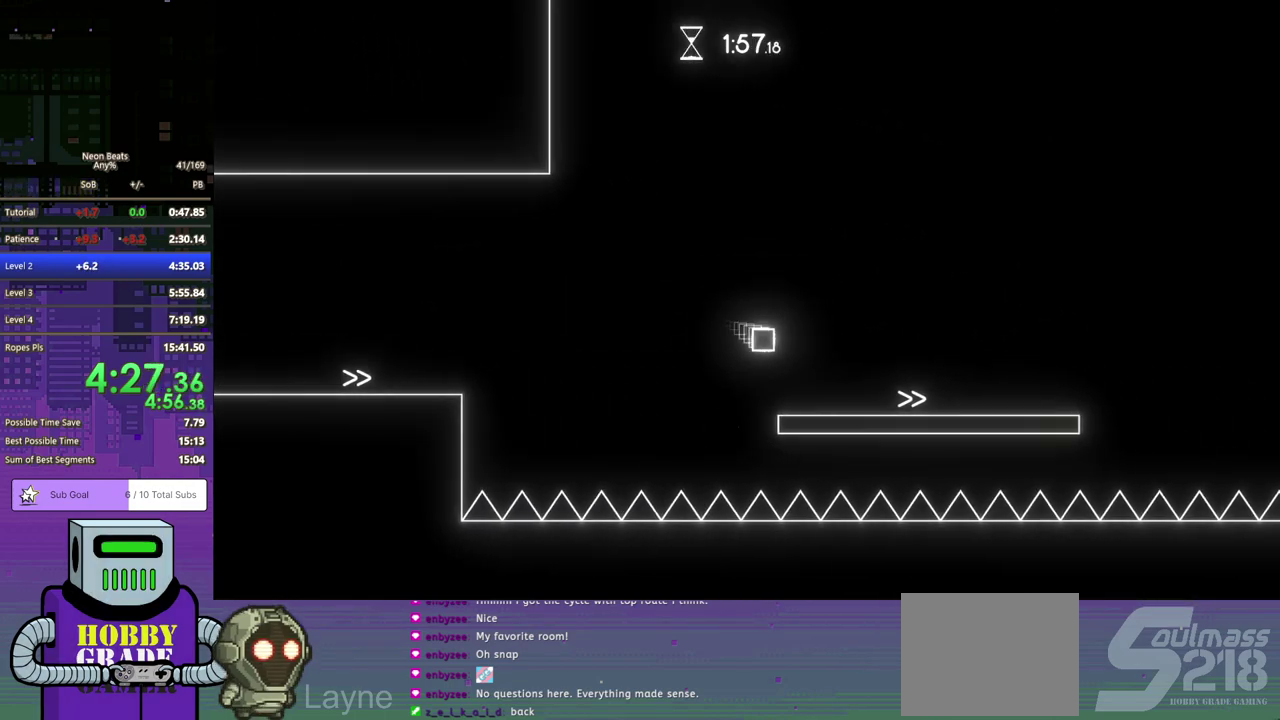
{"buttons": ["CROSS", "DPAD_DOWN", "DPAD_RIGHT"], "left_stick": "center", "events": [[283, "DPAD_DOWN", "down"], [467, "CROSS", "down"]]}
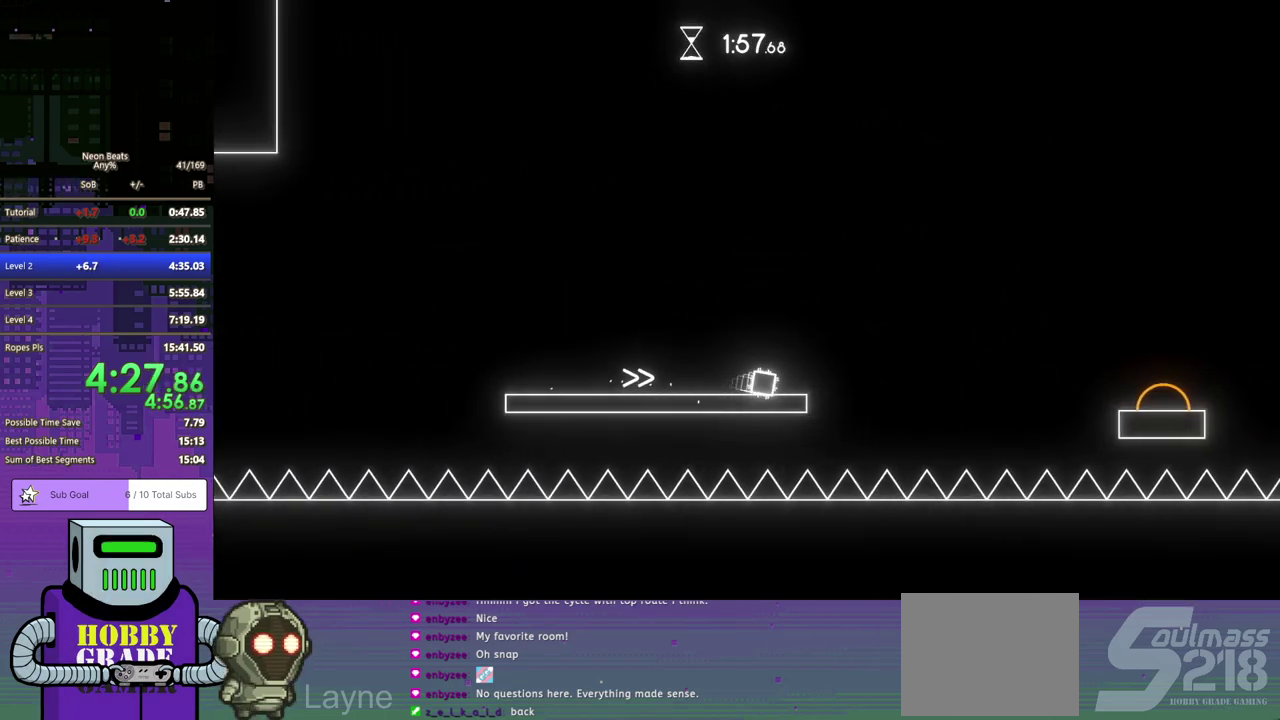
{"buttons": ["CROSS", "DPAD_DOWN", "DPAD_RIGHT"], "left_stick": "center", "events": []}
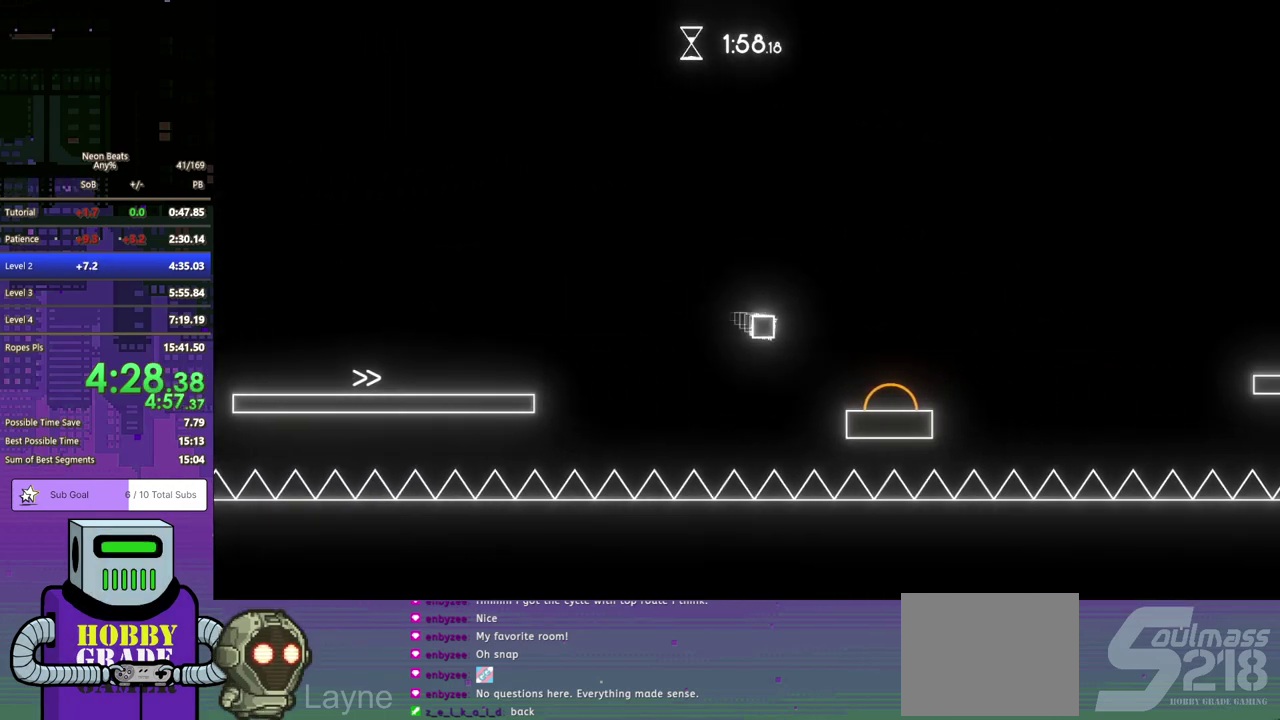
{"buttons": ["CROSS", "DPAD_DOWN", "DPAD_RIGHT"], "left_stick": "center", "events": []}
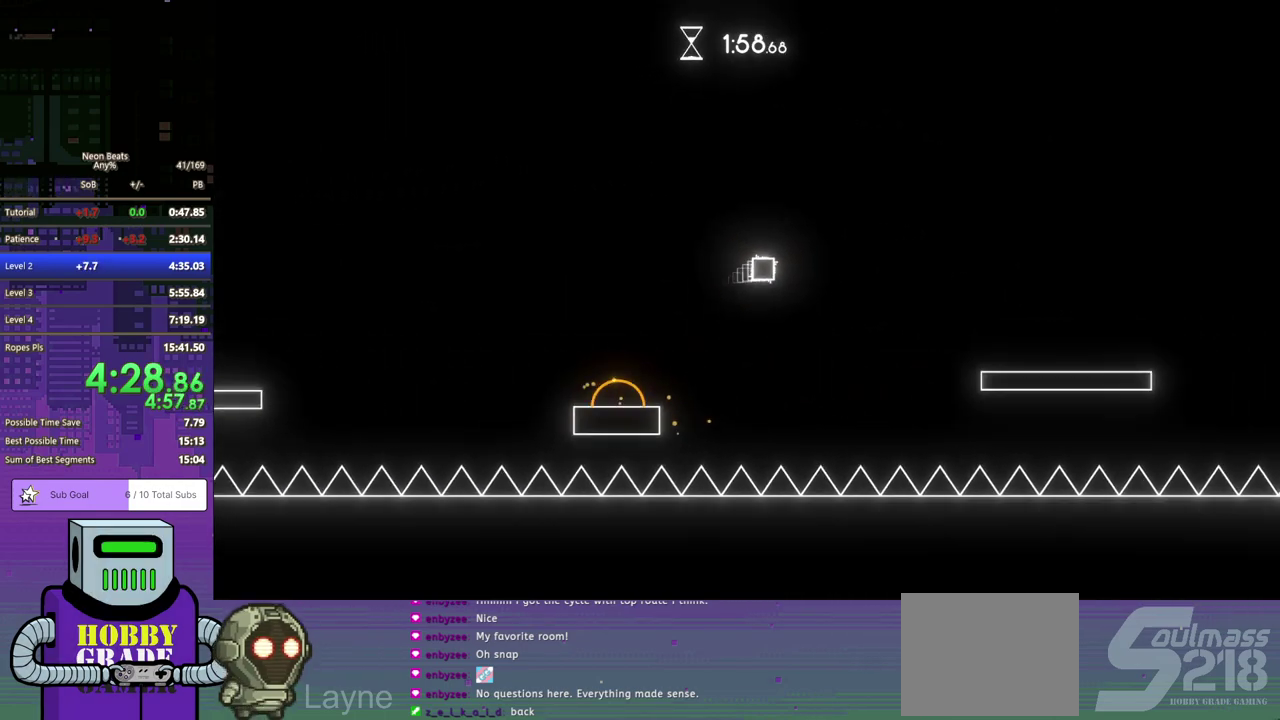
{"buttons": ["DPAD_DOWN", "DPAD_RIGHT"], "left_stick": "center", "events": [[83, "CROSS", "up"]]}
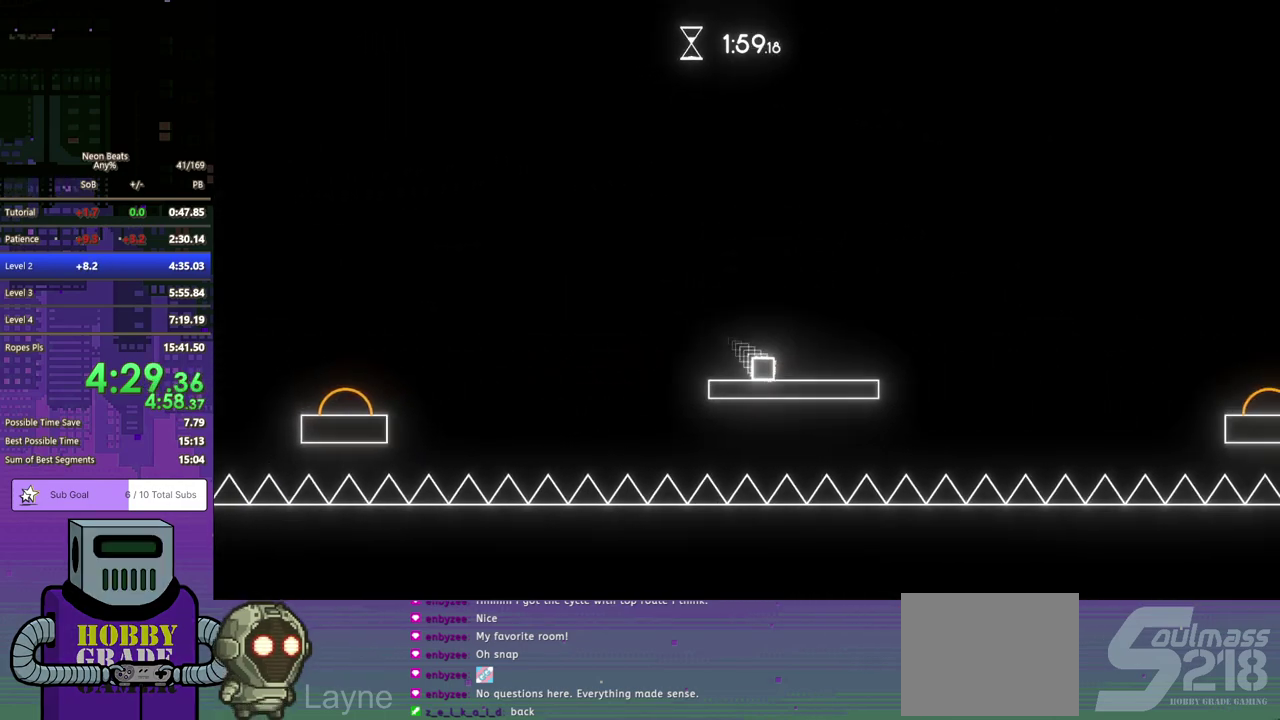
{"buttons": ["CROSS", "DPAD_DOWN", "DPAD_RIGHT"], "left_stick": "center", "events": [[167, "CROSS", "down"]]}
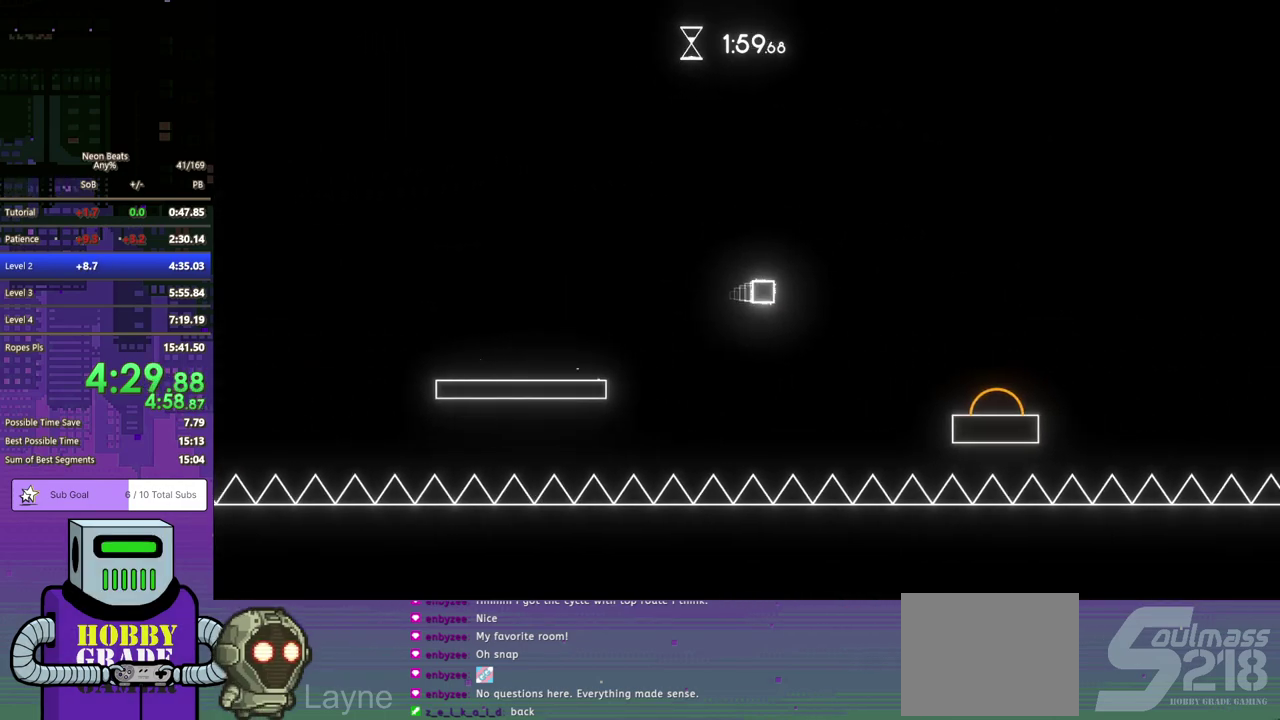
{"buttons": ["DPAD_RIGHT"], "left_stick": "center", "events": [[350, "CROSS", "up"], [367, "DPAD_DOWN", "up"]]}
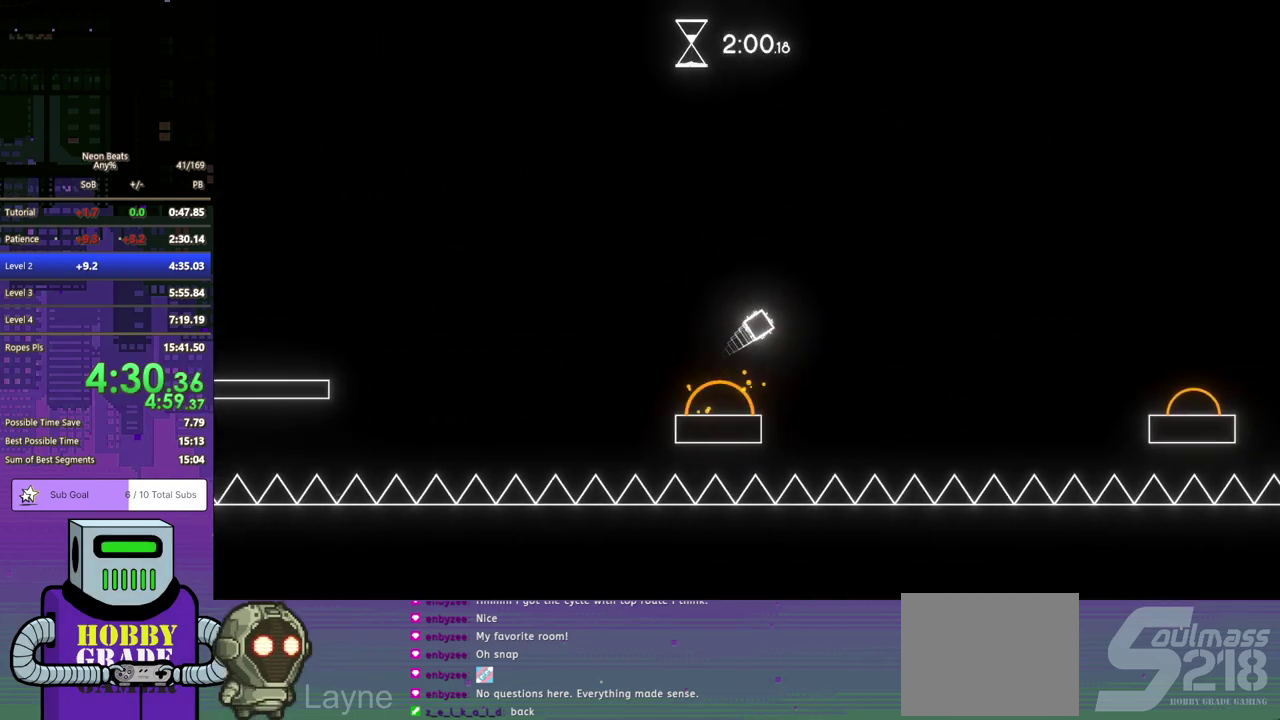
{"buttons": ["DPAD_DOWN", "DPAD_RIGHT"], "left_stick": "center", "events": [[417, "DPAD_DOWN", "down"]]}
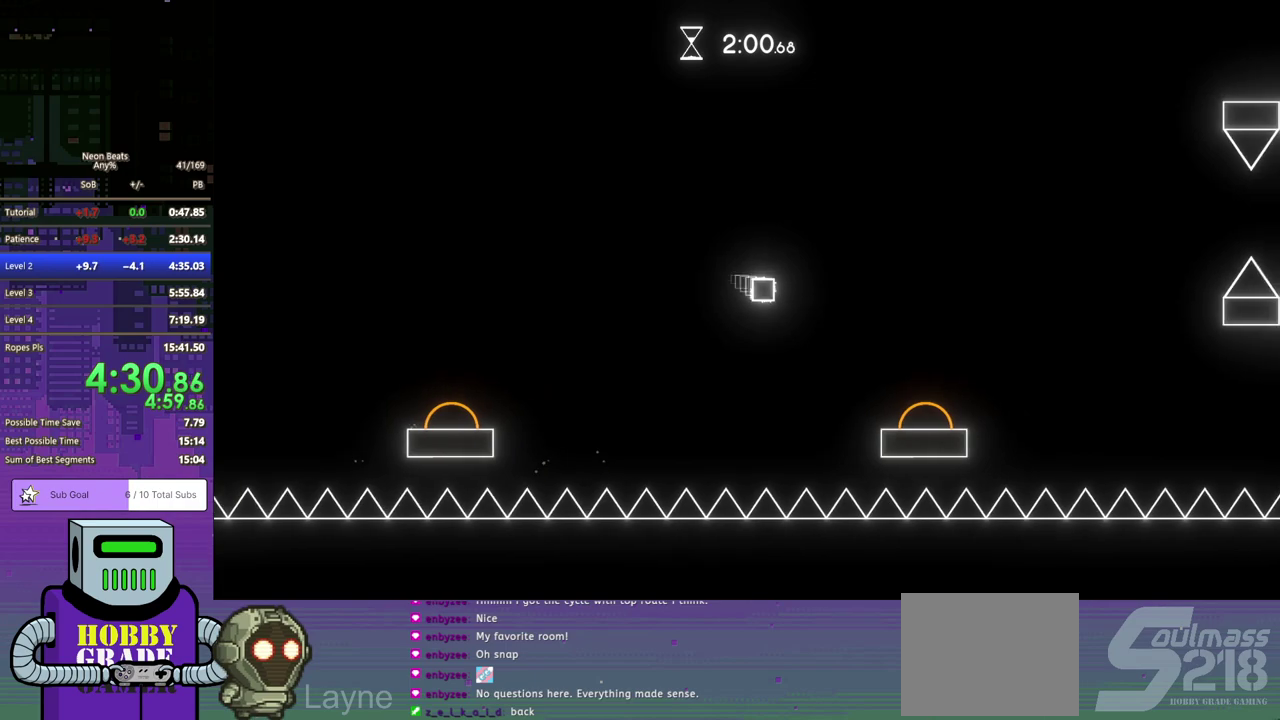
{"buttons": ["DPAD_RIGHT"], "left_stick": "center", "events": [[367, "DPAD_DOWN", "up"]]}
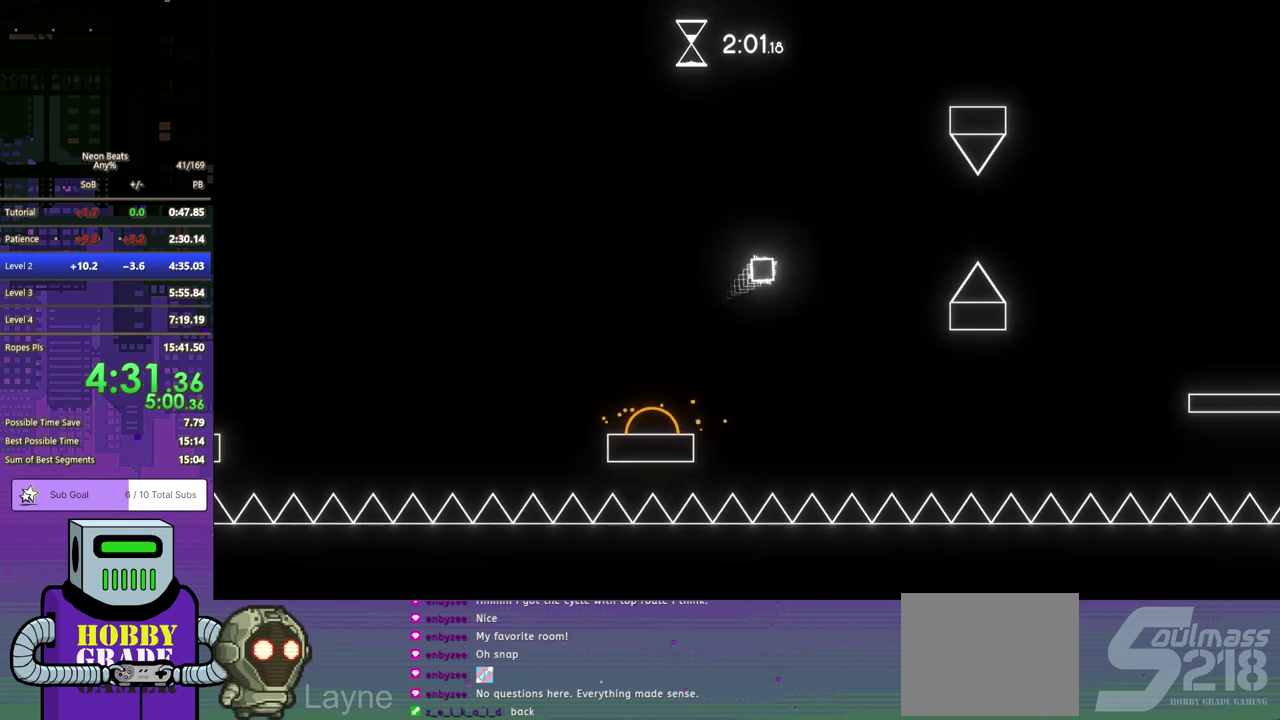
{"buttons": ["DPAD_RIGHT"], "left_stick": "center", "events": [[183, "DPAD_DOWN", "down"], [267, "DPAD_DOWN", "up"]]}
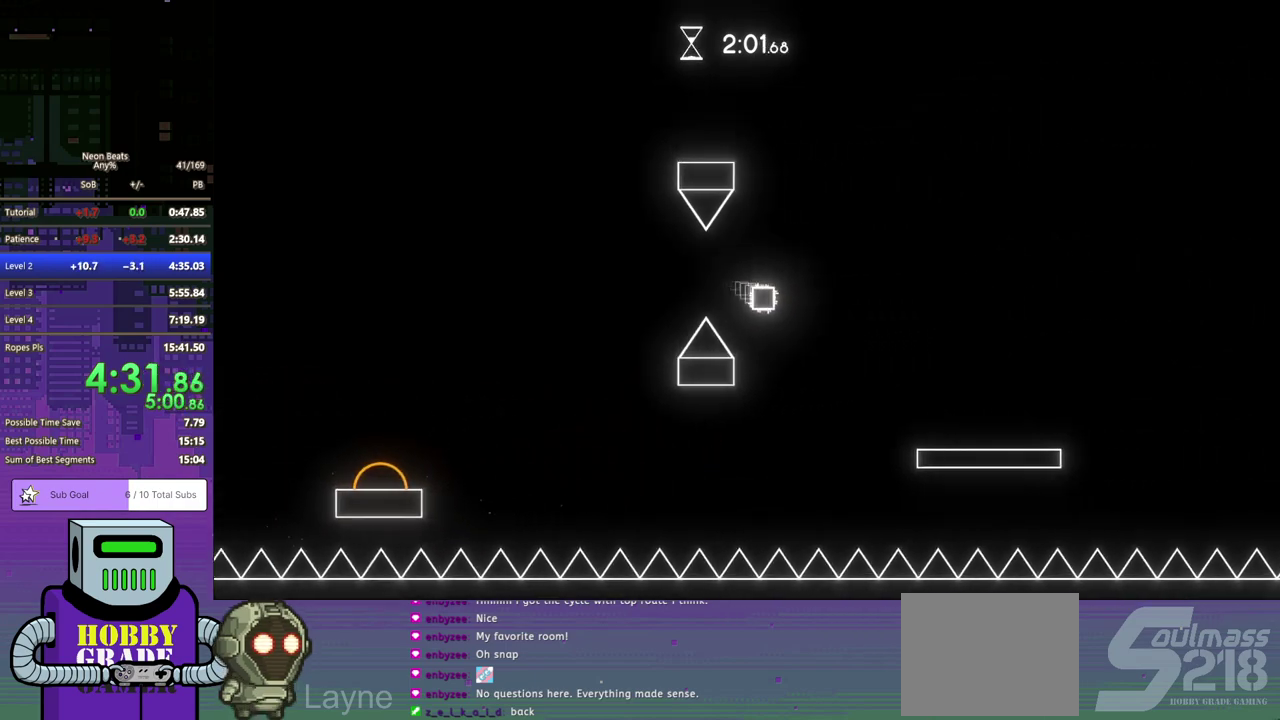
{"buttons": ["DPAD_DOWN", "DPAD_RIGHT"], "left_stick": "center", "events": [[383, "DPAD_DOWN", "down"]]}
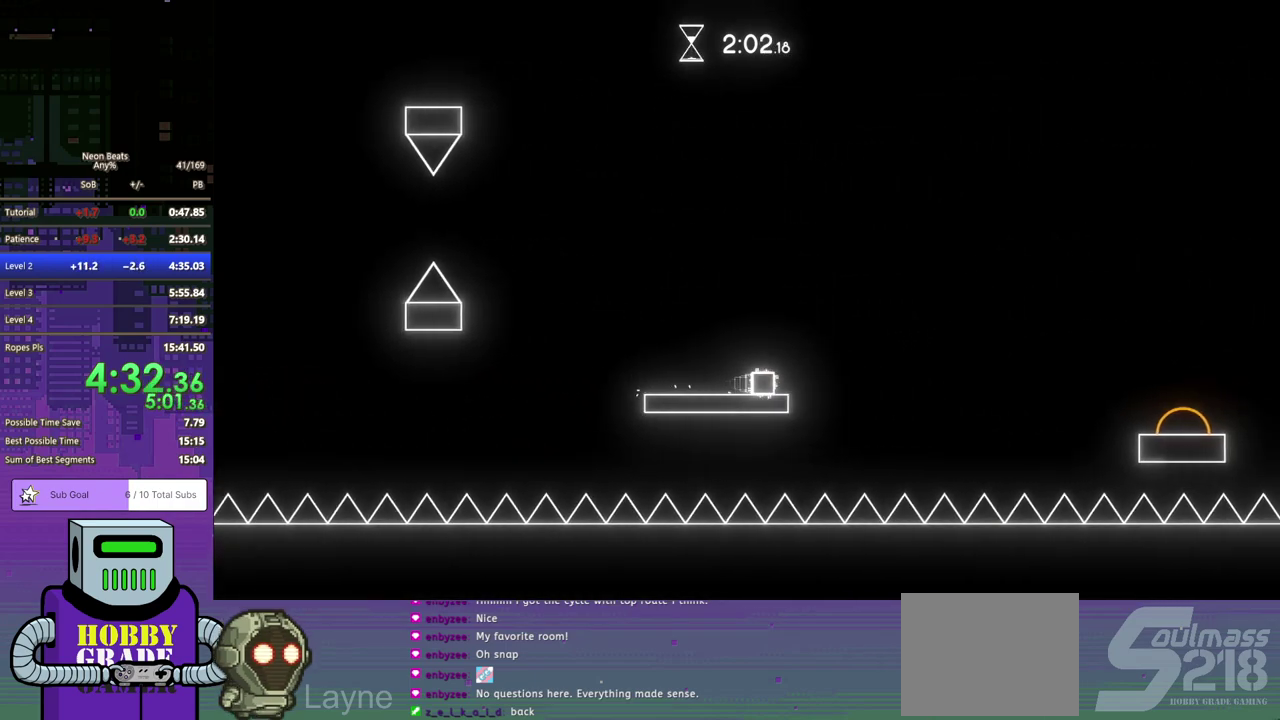
{"buttons": ["DPAD_RIGHT"], "left_stick": "center", "events": [[17, "CROSS", "down"], [433, "DPAD_DOWN", "up"], [450, "CROSS", "up"]]}
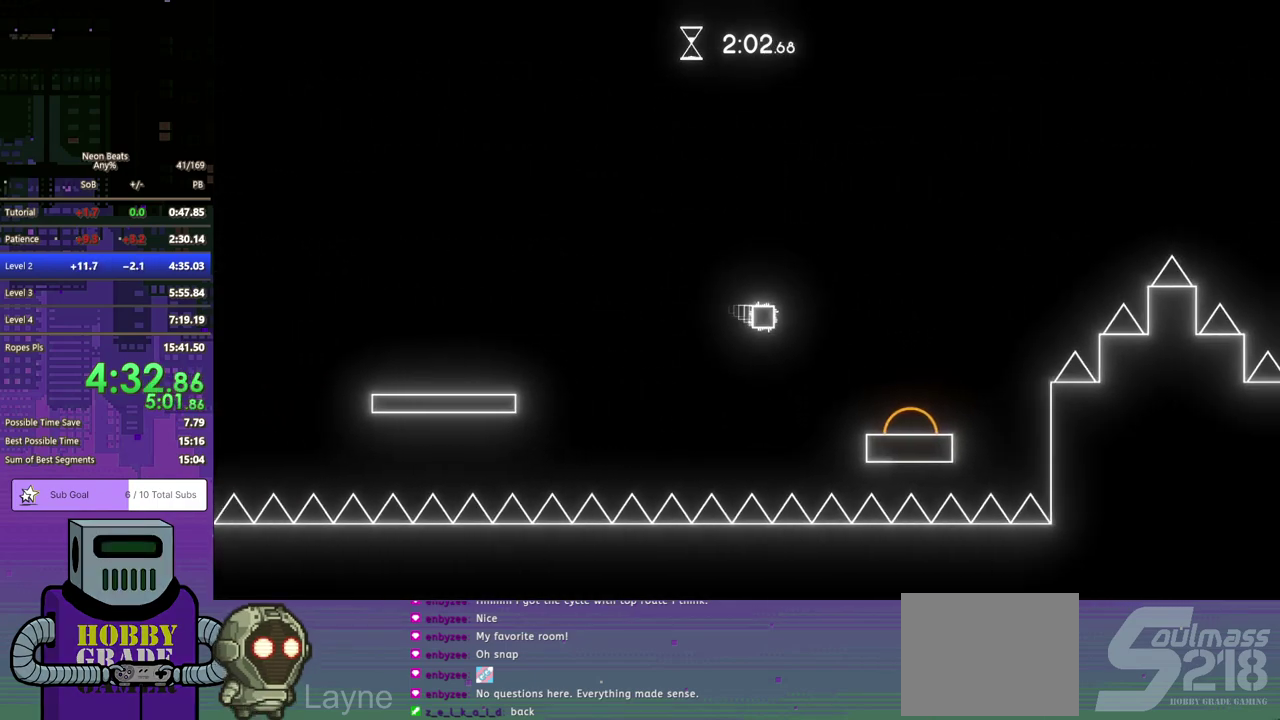
{"buttons": ["DPAD_RIGHT"], "left_stick": "center", "events": []}
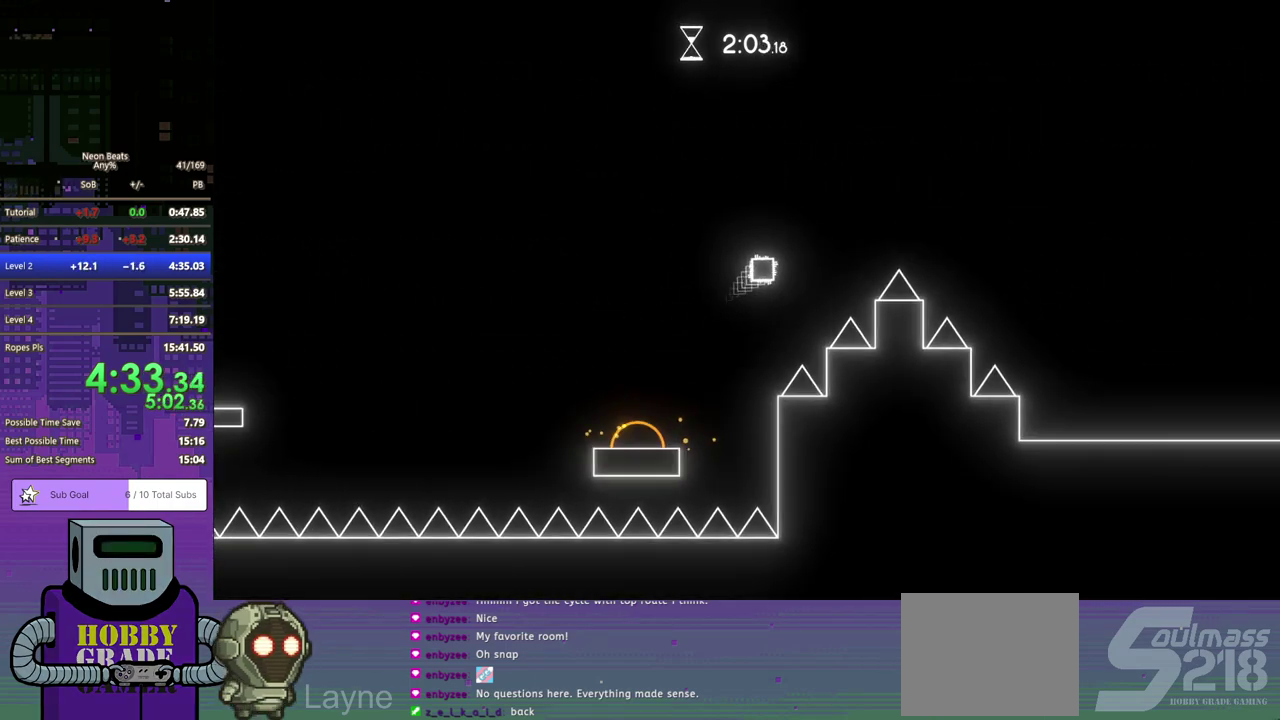
{"buttons": ["DPAD_RIGHT"], "left_stick": "center", "events": [[50, "DPAD_DOWN", "down"], [167, "DPAD_DOWN", "up"]]}
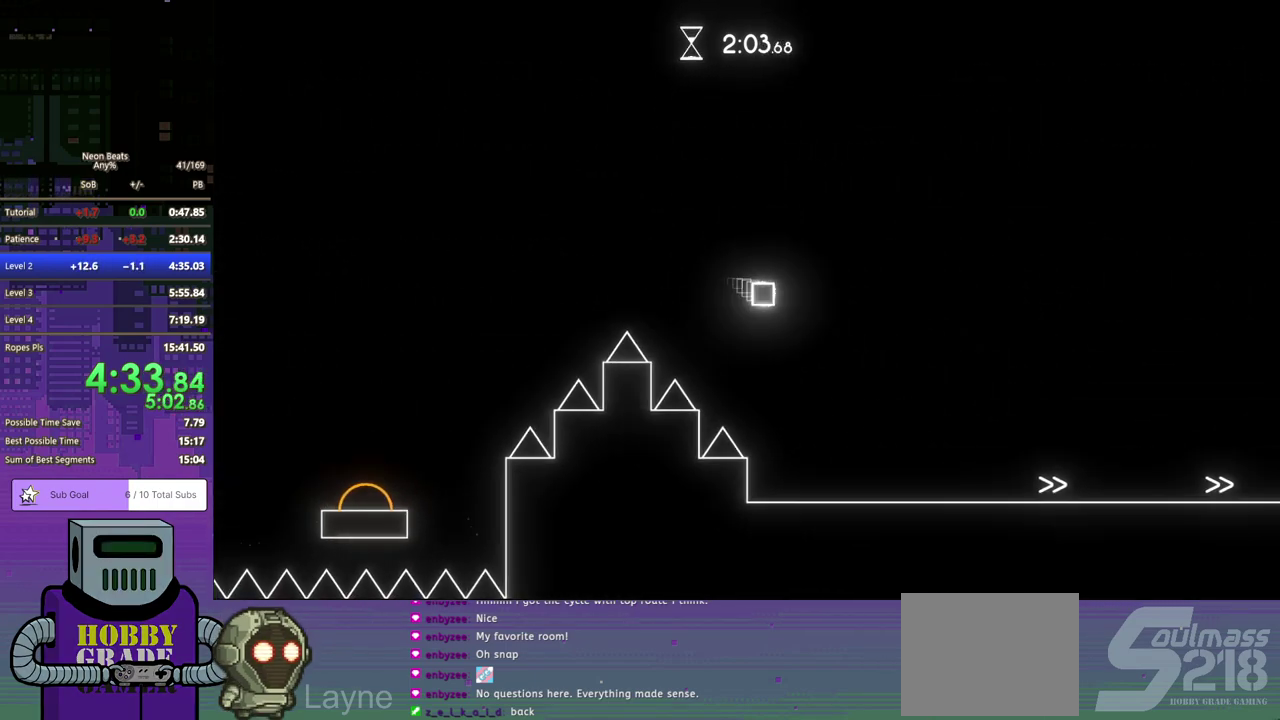
{"buttons": ["DPAD_RIGHT"], "left_stick": "center", "events": []}
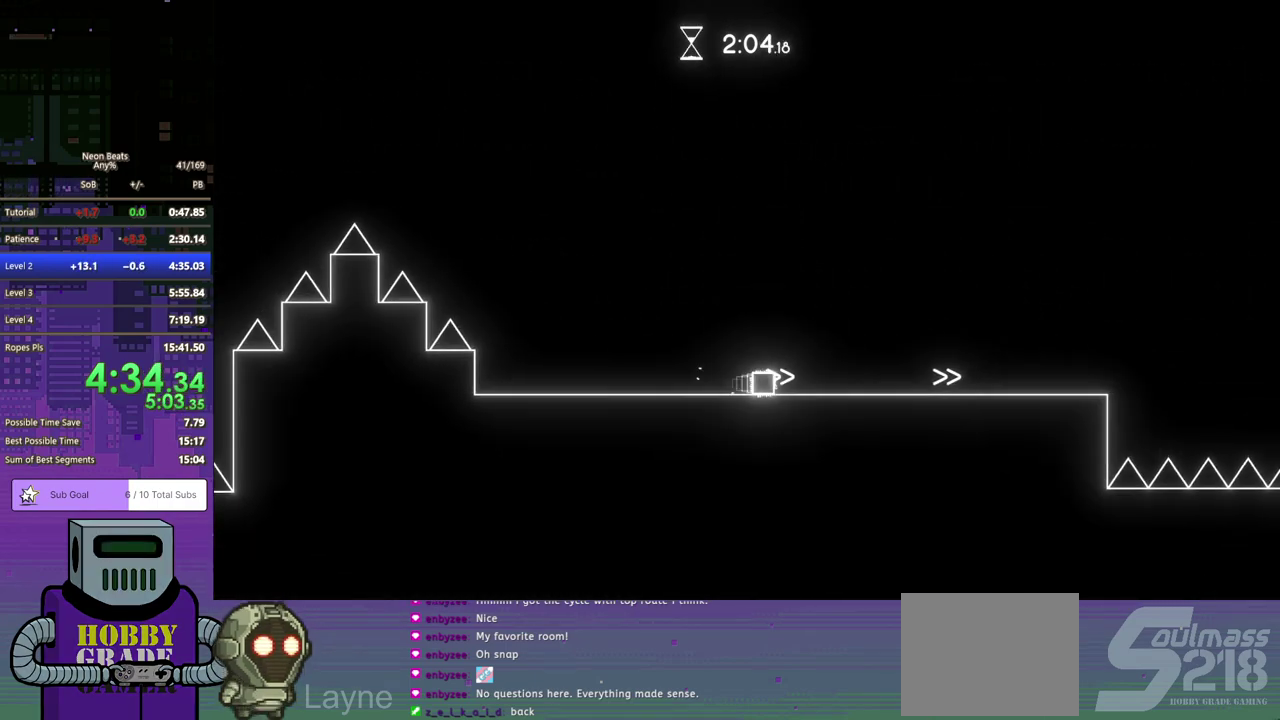
{"buttons": ["DPAD_DOWN", "DPAD_RIGHT"], "left_stick": "center", "events": [[333, "DPAD_DOWN", "down"]]}
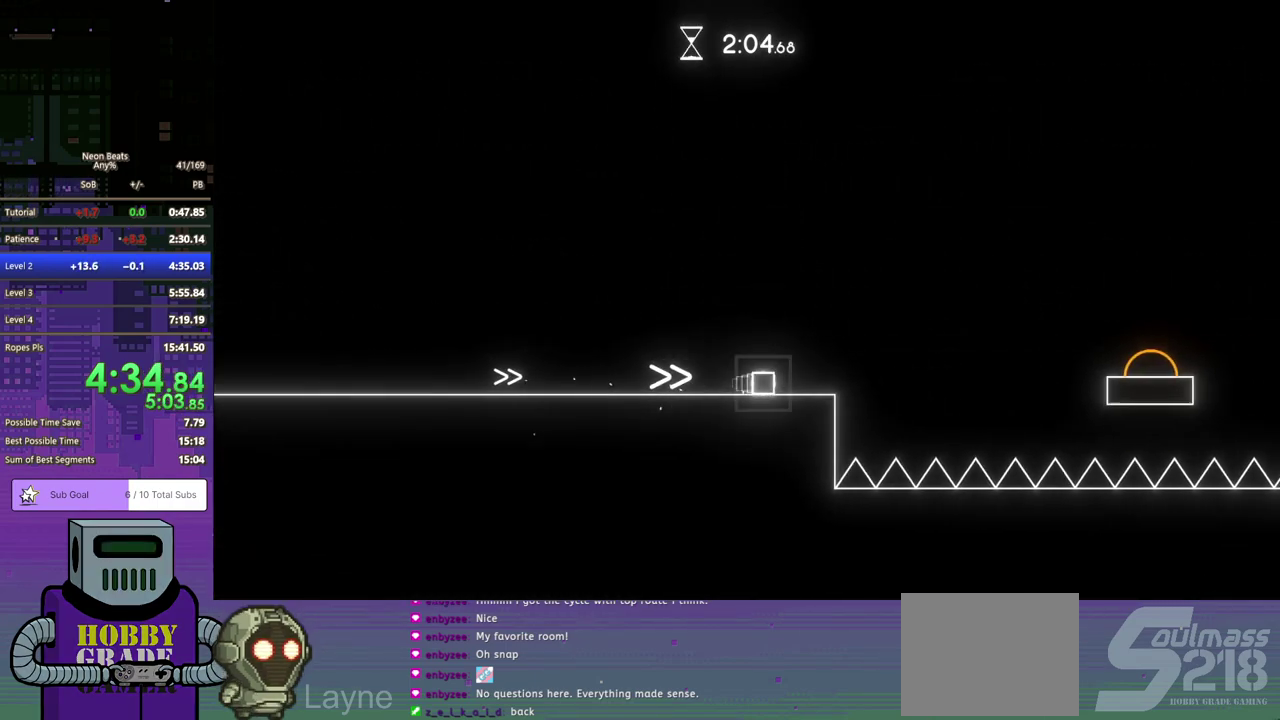
{"buttons": ["DPAD_RIGHT"], "left_stick": "center", "events": [[83, "CROSS", "down"], [367, "DPAD_DOWN", "up"], [417, "CROSS", "up"]]}
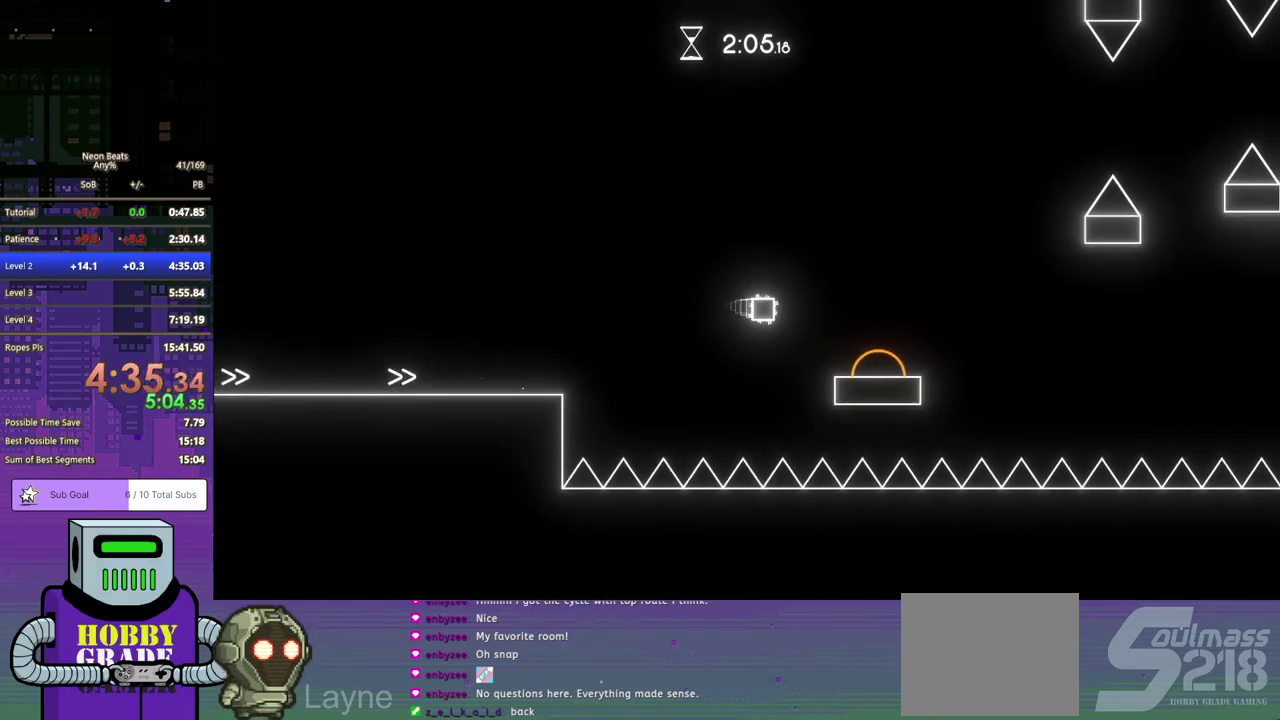
{"buttons": ["DPAD_RIGHT"], "left_stick": "center", "events": [[150, "DPAD_DOWN", "down"], [350, "DPAD_DOWN", "up"]]}
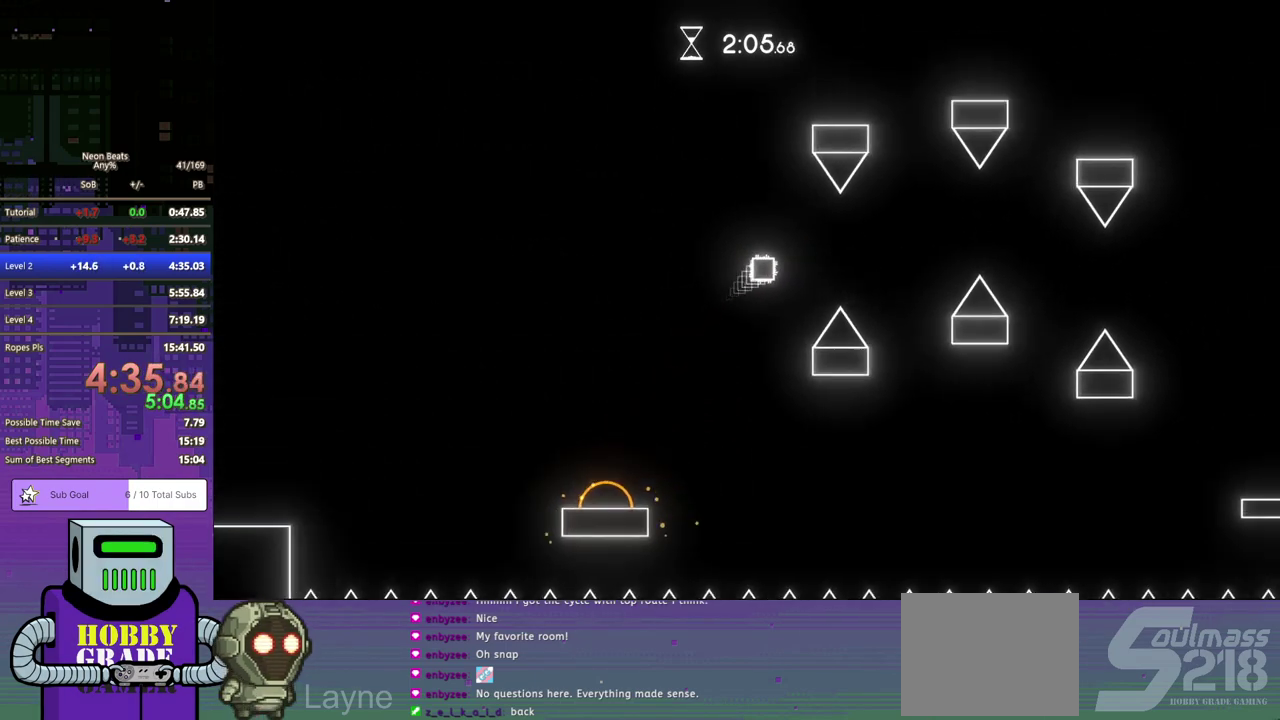
{"buttons": ["DPAD_RIGHT"], "left_stick": "center", "events": []}
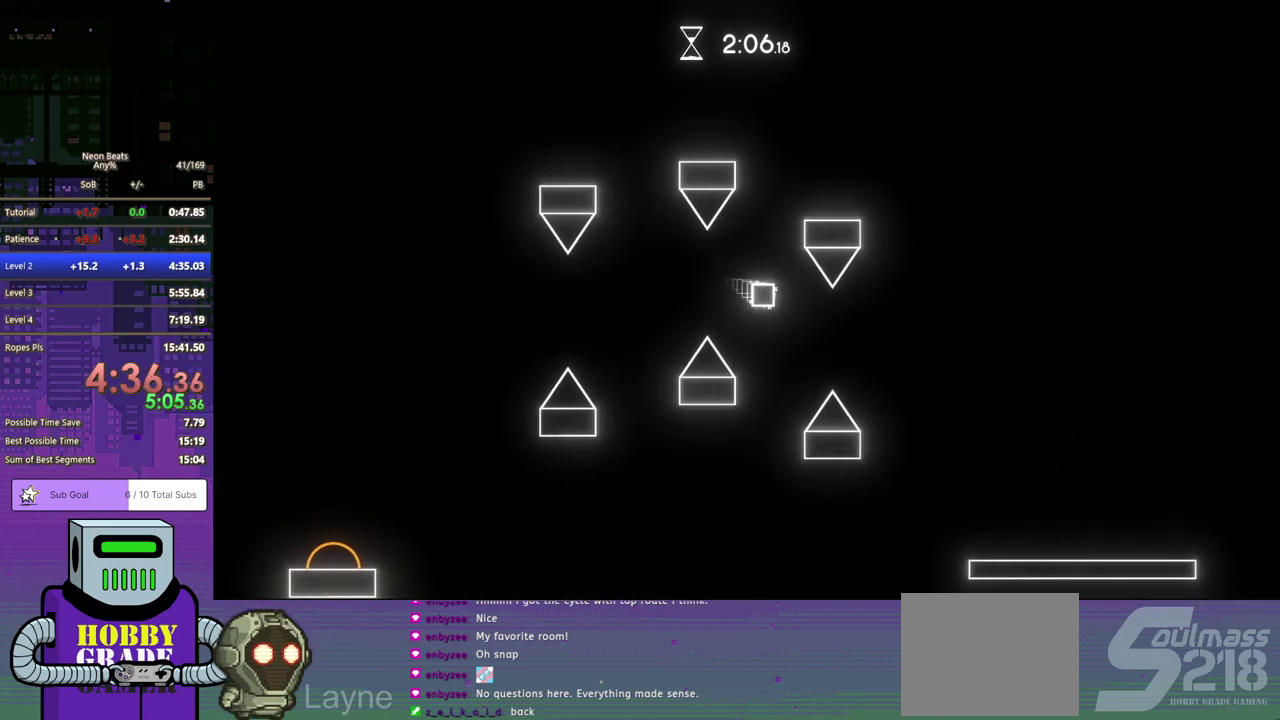
{"buttons": ["DPAD_RIGHT"], "left_stick": "center", "events": []}
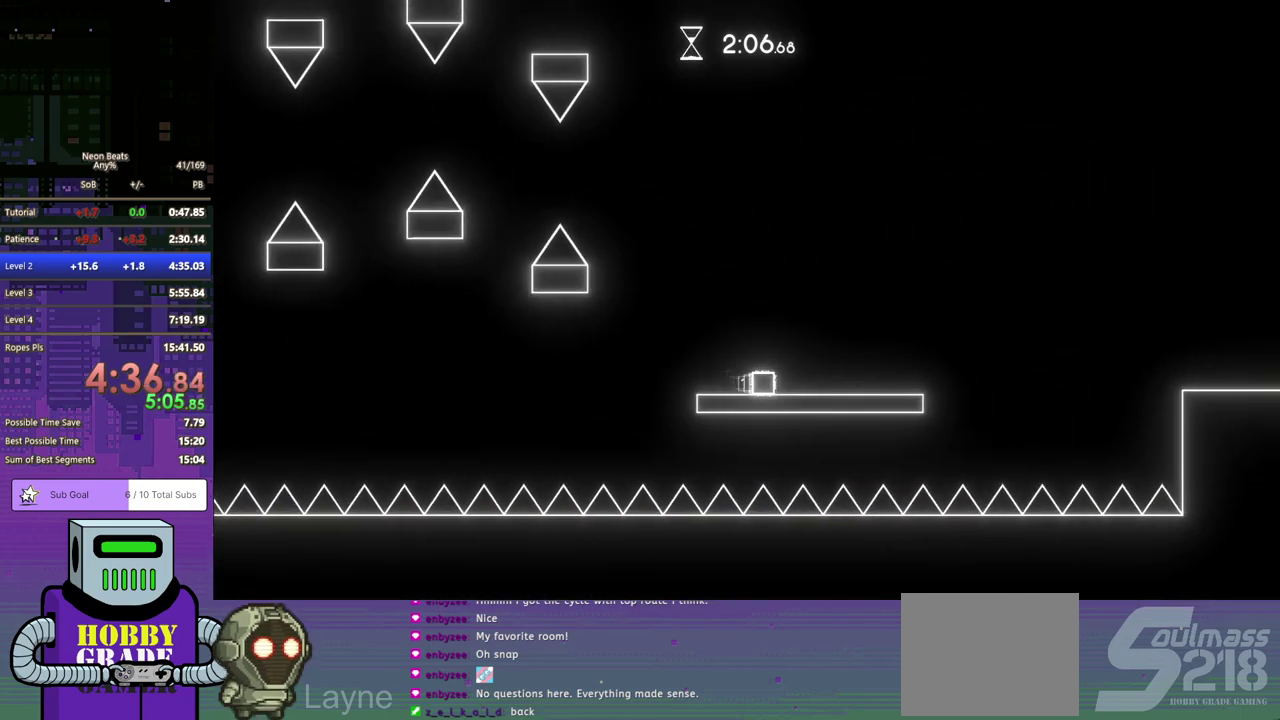
{"buttons": ["CROSS", "DPAD_RIGHT"], "left_stick": "center", "events": [[200, "CROSS", "down"], [200, "DPAD_DOWN", "down"], [467, "DPAD_DOWN", "up"]]}
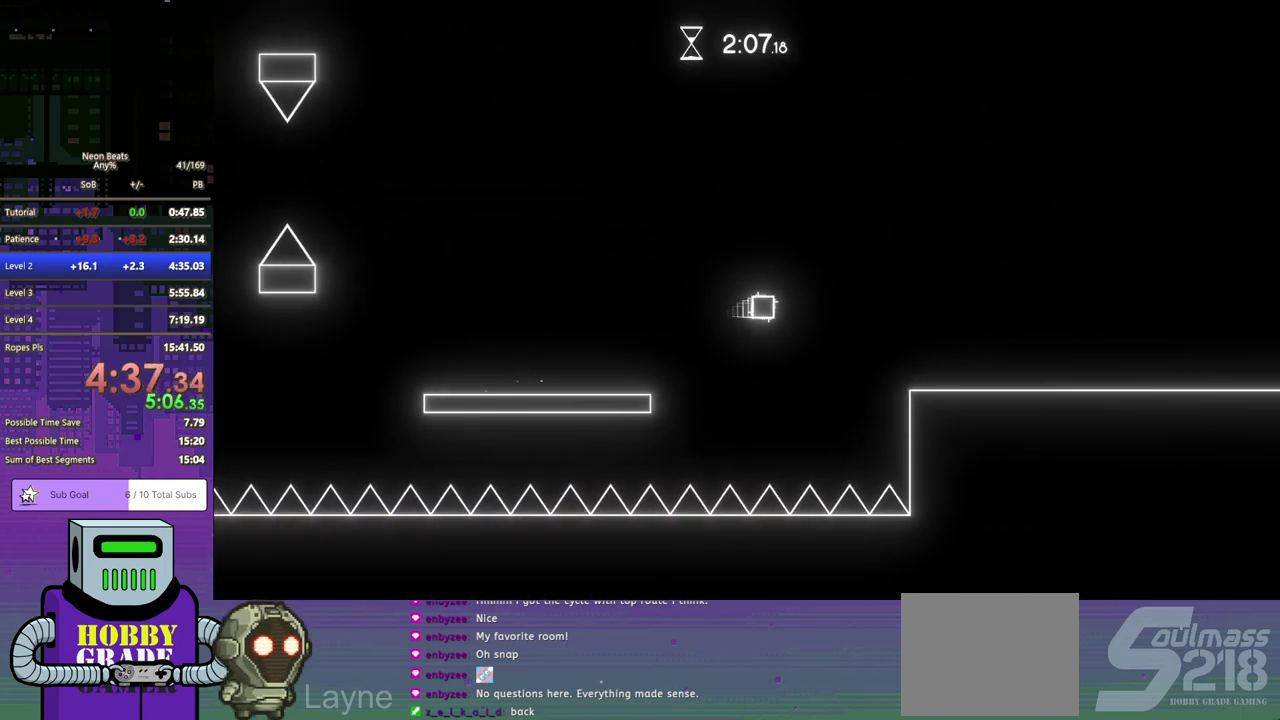
{"buttons": ["DPAD_DOWN", "DPAD_RIGHT"], "left_stick": "center", "events": [[83, "CROSS", "up"], [500, "DPAD_DOWN", "down"]]}
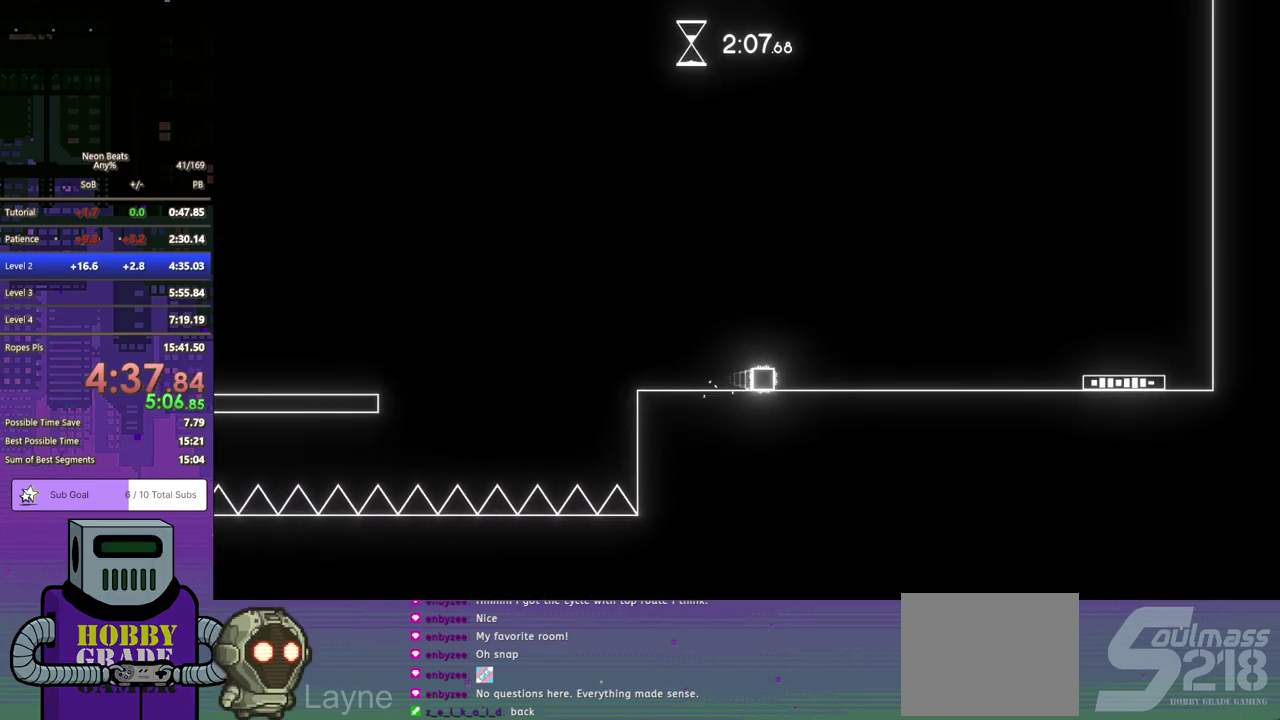
{"buttons": ["CROSS", "DPAD_DOWN", "DPAD_RIGHT"], "left_stick": "center", "events": [[450, "CROSS", "down"]]}
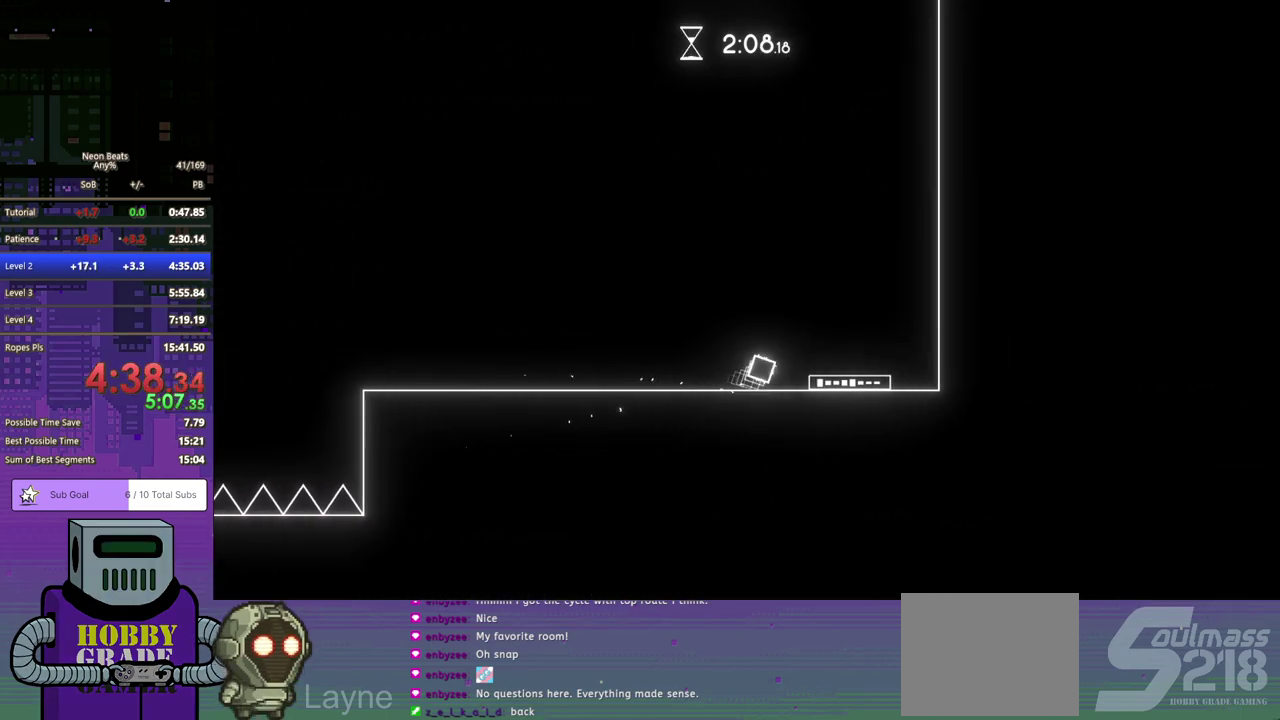
{"buttons": ["DPAD_RIGHT"], "left_stick": "center", "events": [[183, "CROSS", "up"], [417, "DPAD_DOWN", "up"]]}